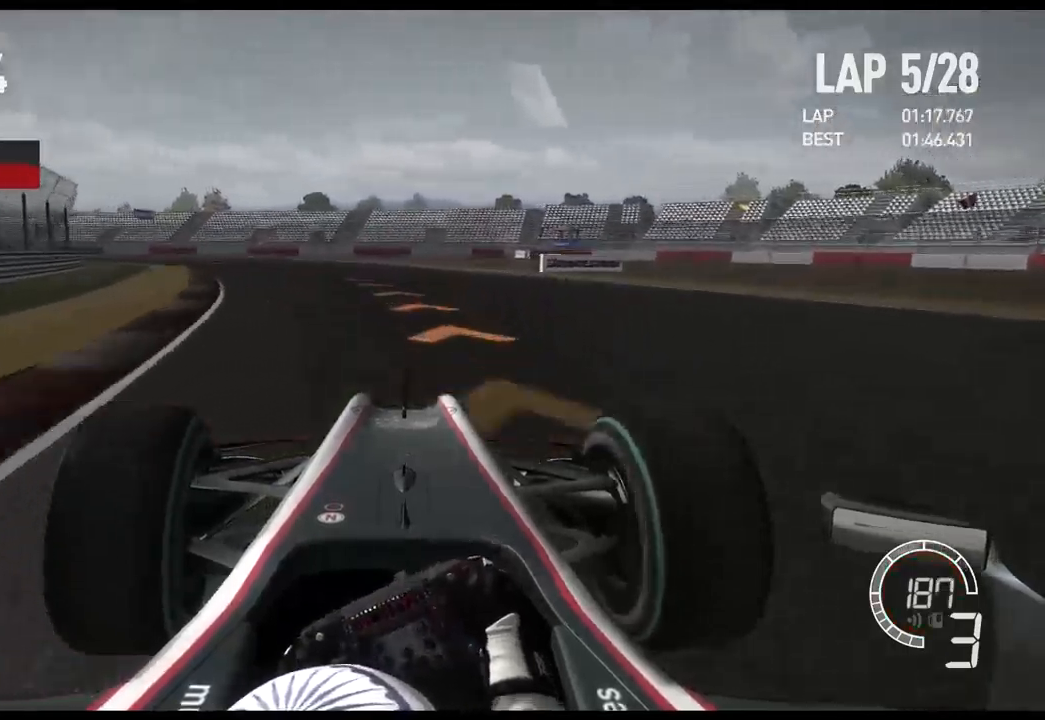
Gameplay with a controller (Xbox layout); each line is a JSON object with the inputs held at the frame after it. "events" lists button and stick changes between this image and that frame as [ms after this image, input, new state], when the widget could be followed in between.
{"buttons": [], "left_stick": "left", "right_stick": "center", "events": [[50, "R2", "up"], [267, "L2", "down"], [417, "L2", "up"]]}
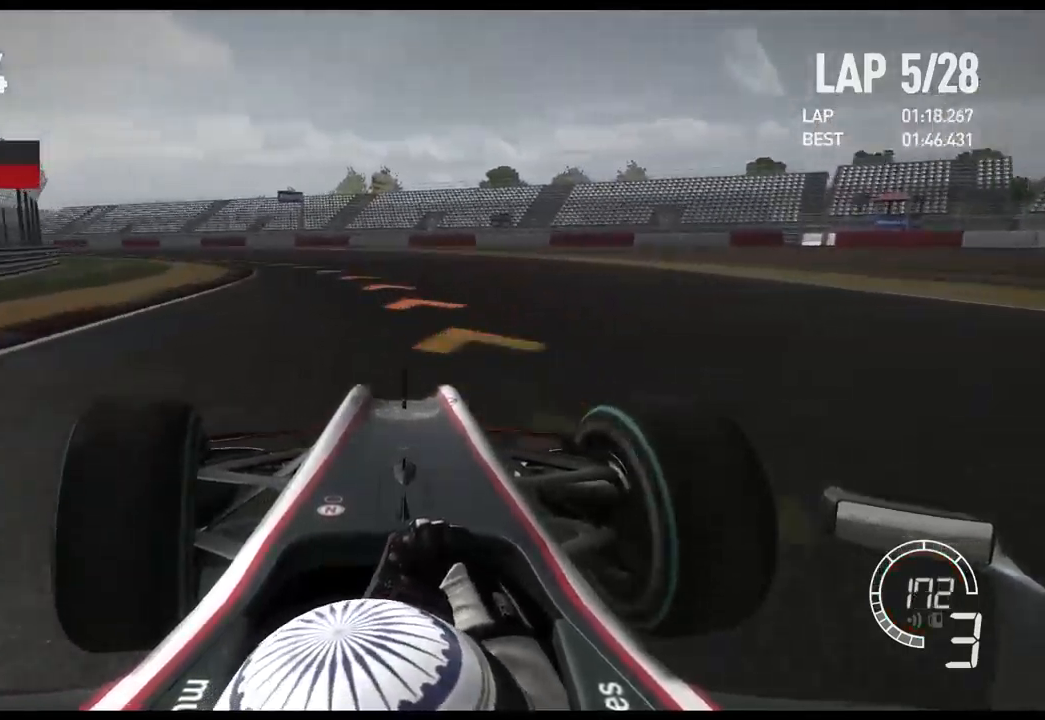
{"buttons": [], "left_stick": "left", "right_stick": "center", "events": []}
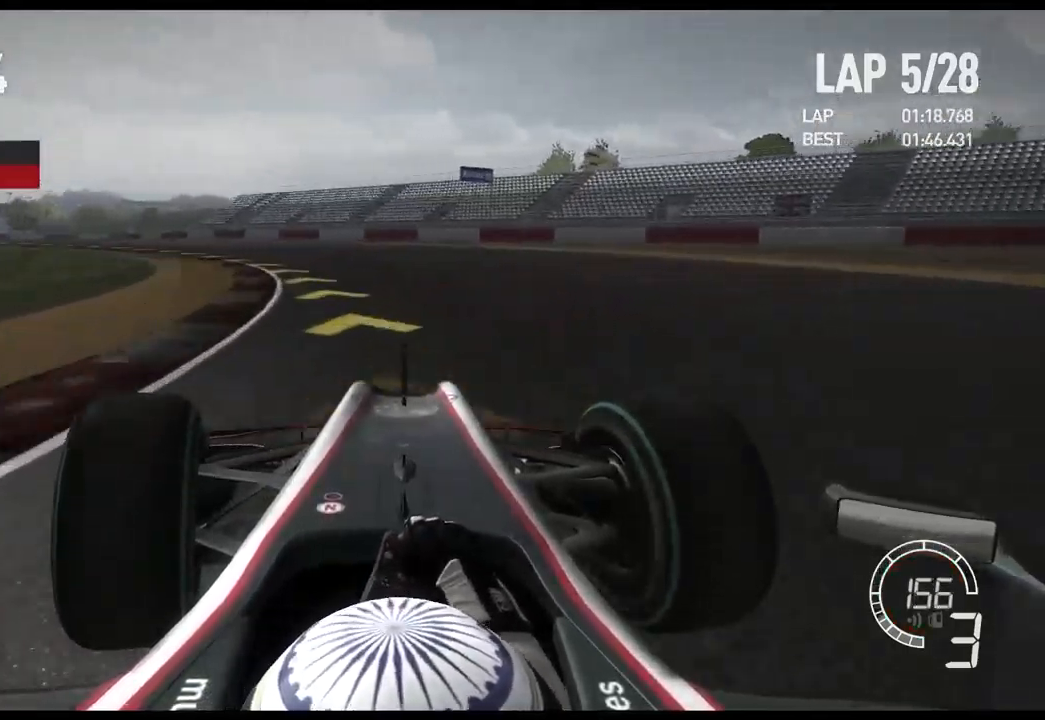
{"buttons": ["R2"], "left_stick": "left", "right_stick": "center", "events": [[500, "R2", "down"]]}
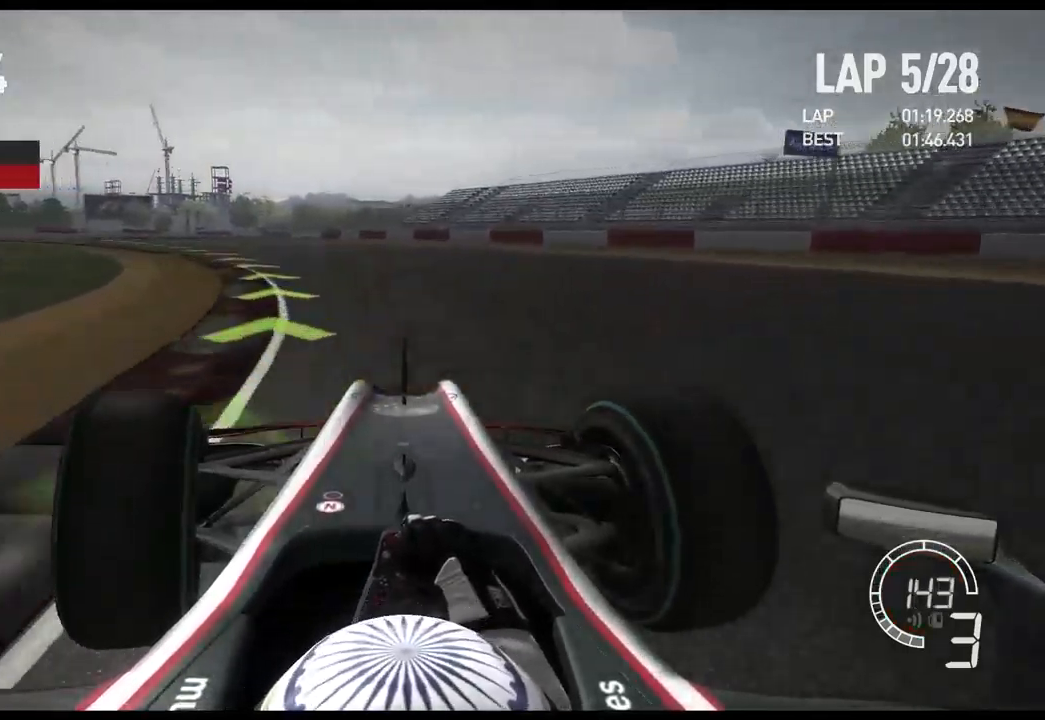
{"buttons": ["R2"], "left_stick": "left", "right_stick": "center", "events": []}
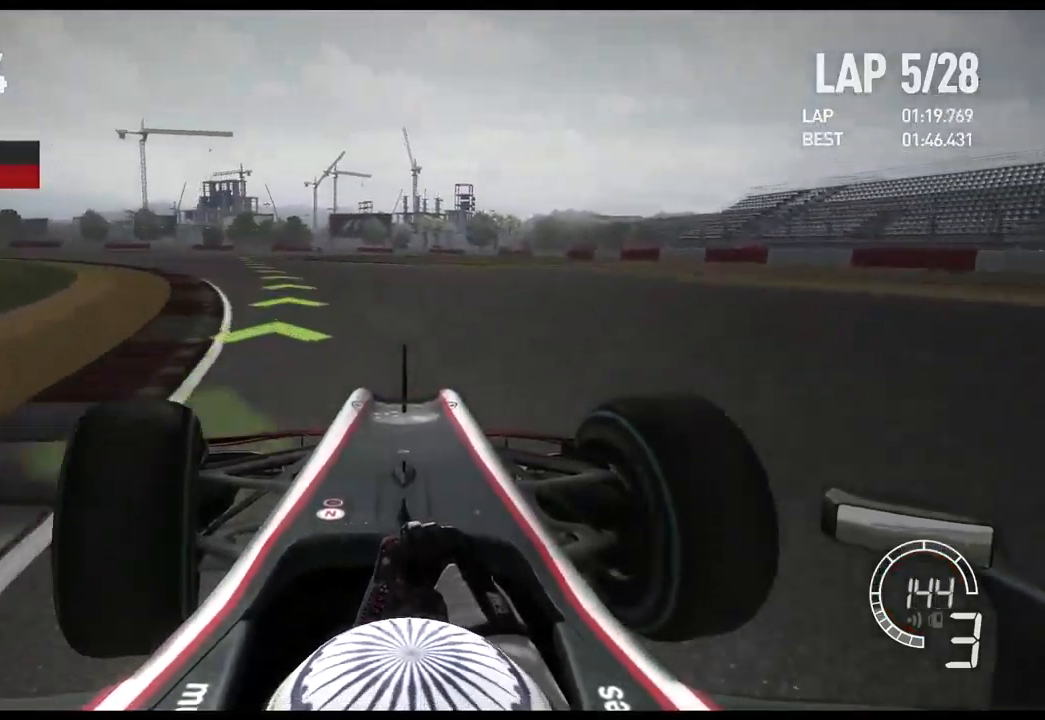
{"buttons": ["R2"], "left_stick": "left", "right_stick": "center", "events": []}
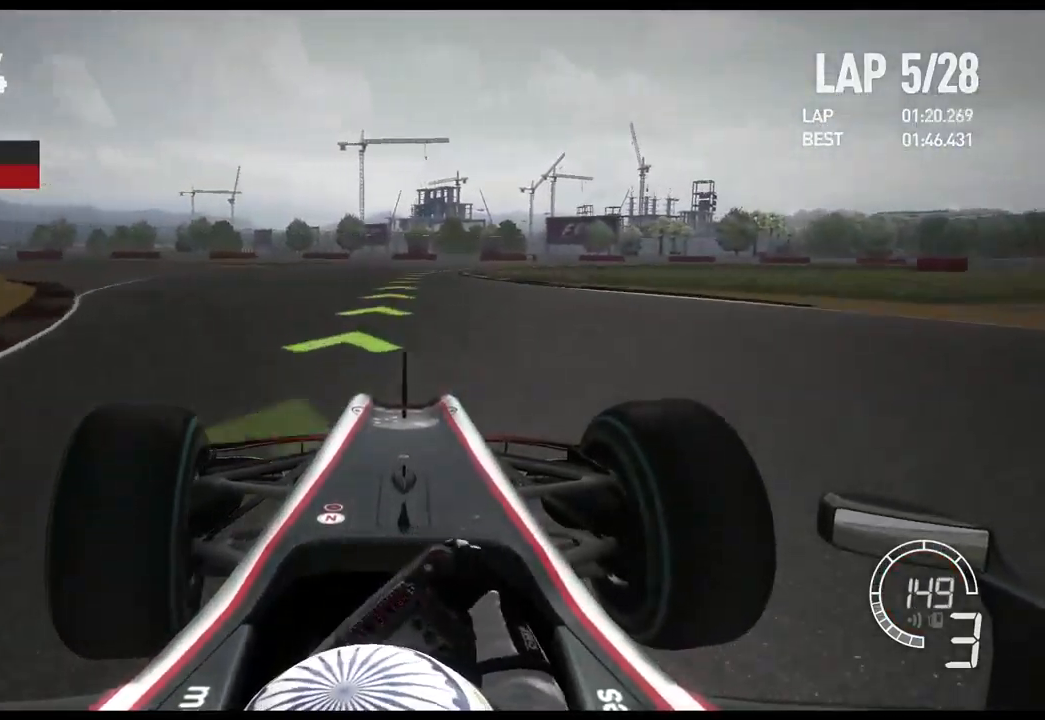
{"buttons": ["R2"], "left_stick": "right", "right_stick": "center", "events": [[84, "left_stick", "center"], [217, "left_stick", "right"]]}
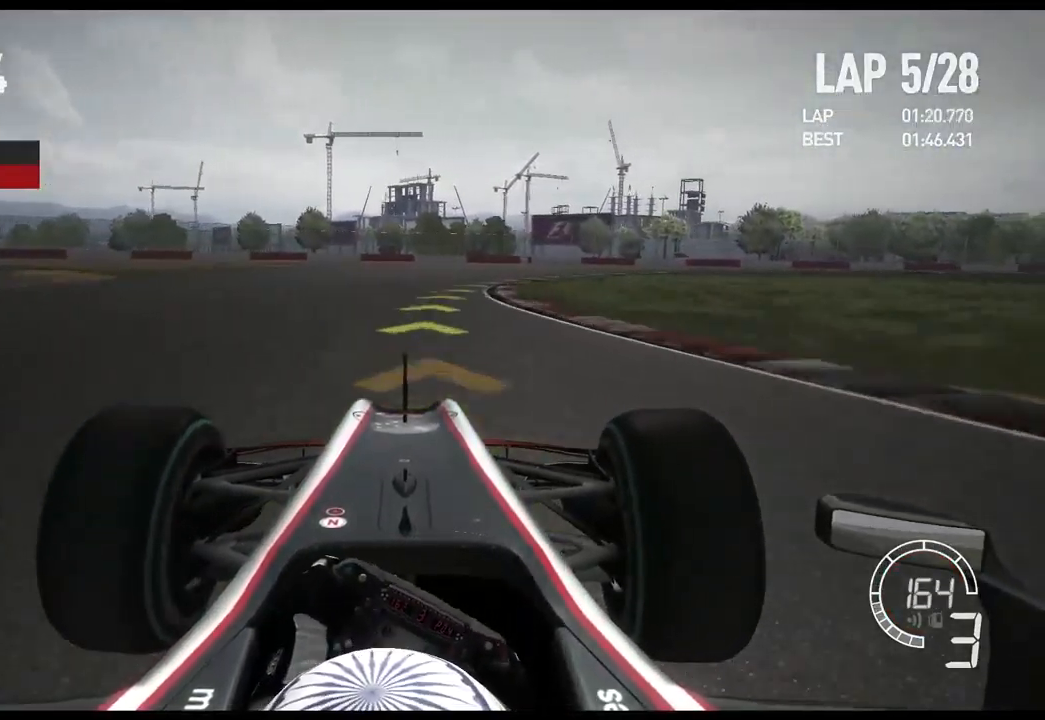
{"buttons": [], "left_stick": "right", "right_stick": "center", "events": [[267, "R2", "up"]]}
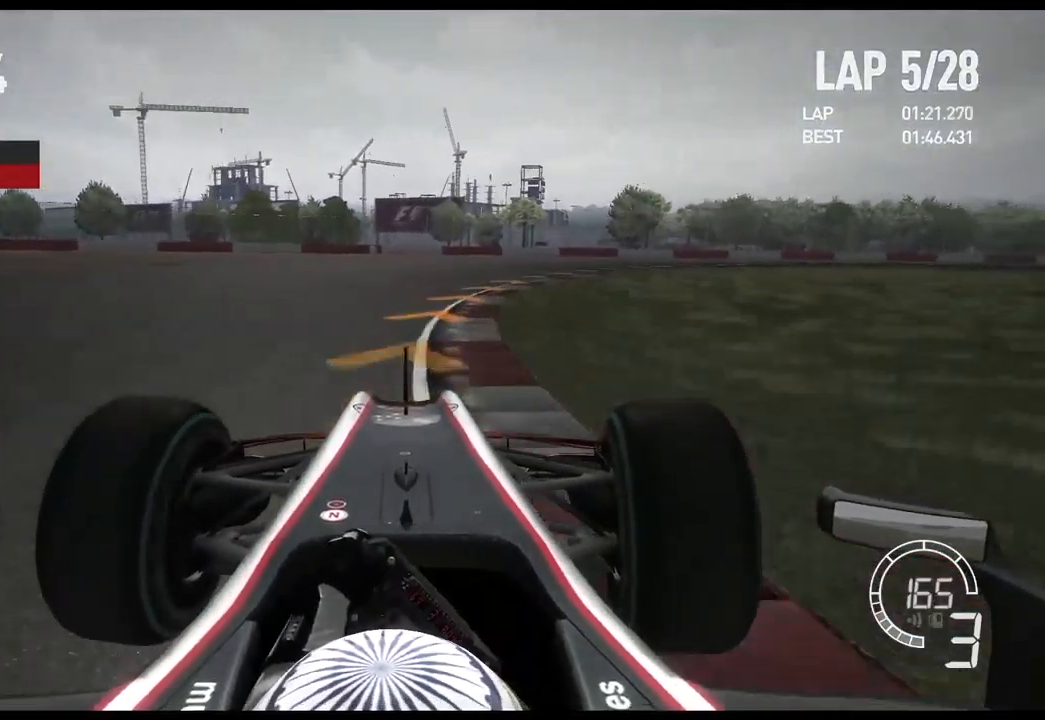
{"buttons": [], "left_stick": "right", "right_stick": "center", "events": []}
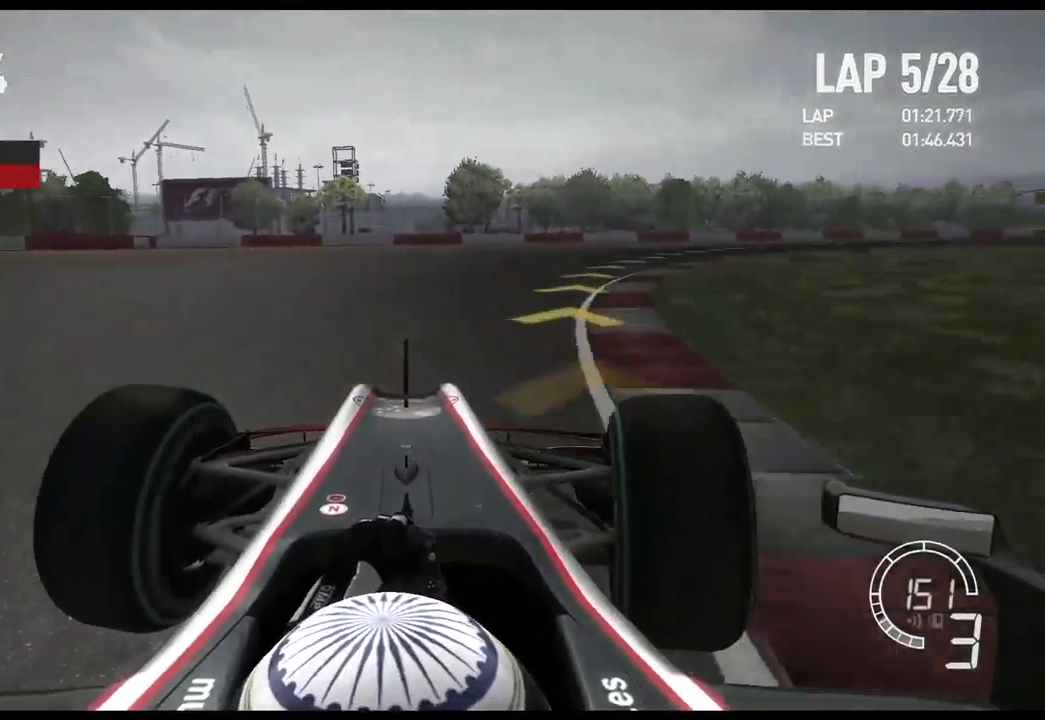
{"buttons": [], "left_stick": "right", "right_stick": "center", "events": [[167, "X", "down"], [300, "X", "up"]]}
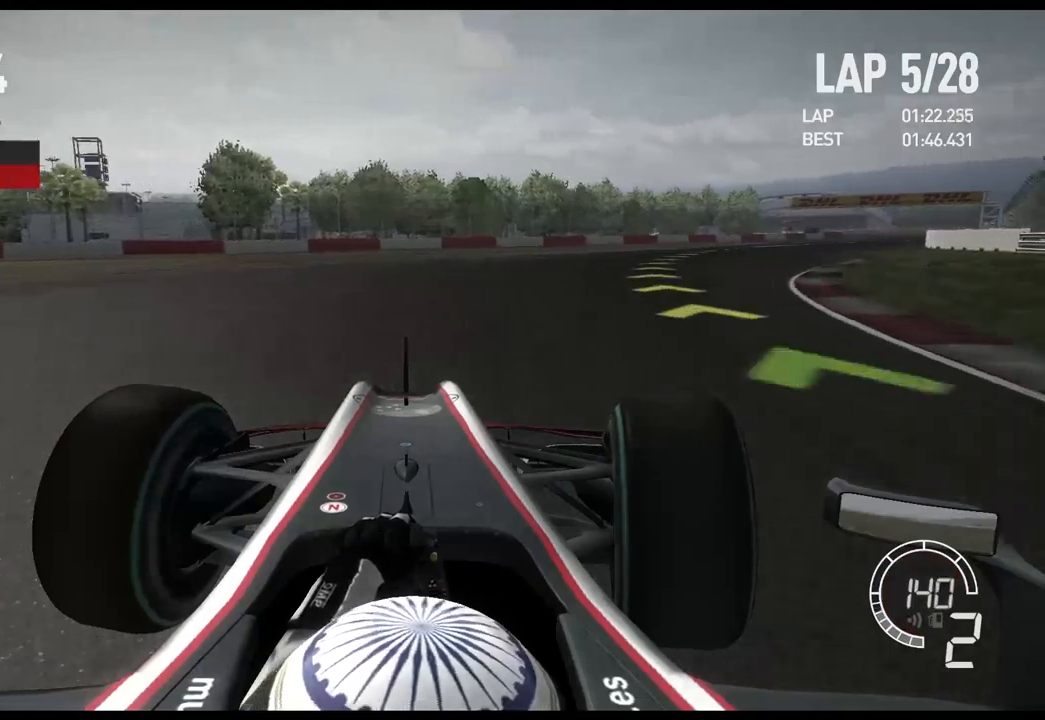
{"buttons": ["R2"], "left_stick": "right", "right_stick": "center", "events": [[133, "R2", "down"]]}
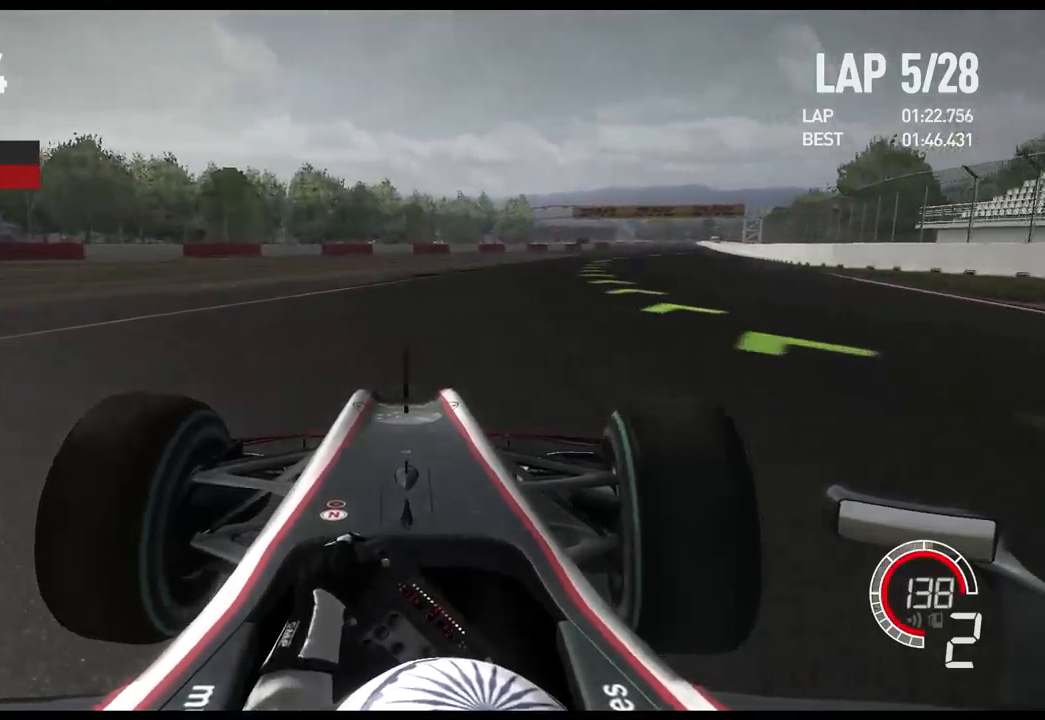
{"buttons": ["R2"], "left_stick": "right", "right_stick": "center", "events": []}
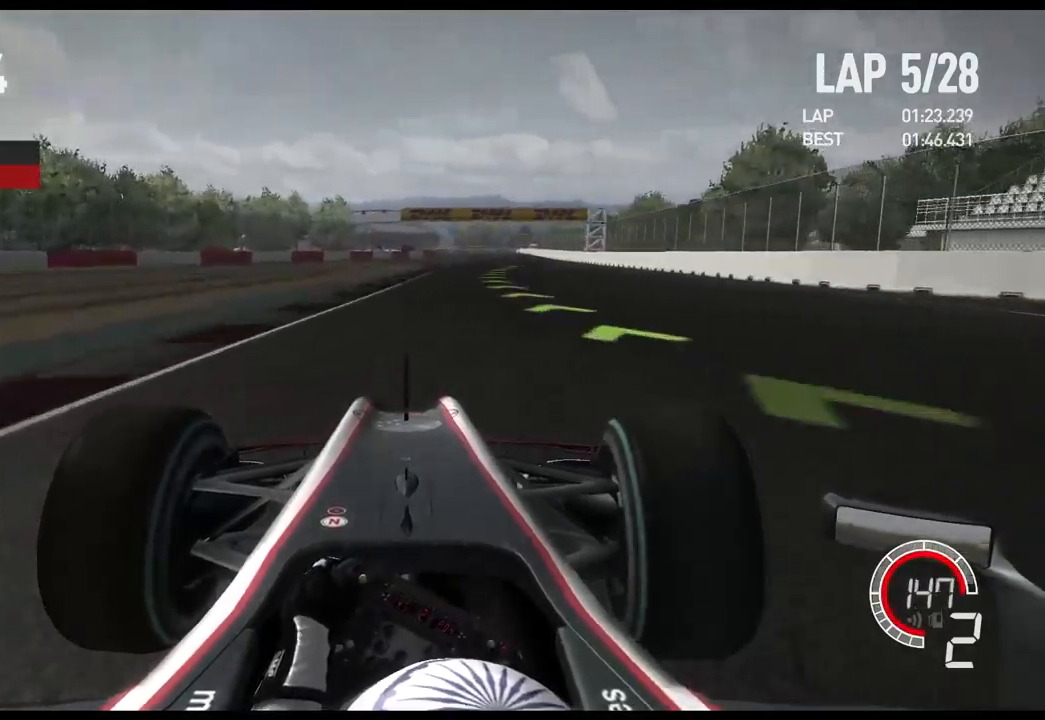
{"buttons": ["R2"], "left_stick": "right", "right_stick": "center", "events": [[33, "A", "down"], [150, "A", "up"]]}
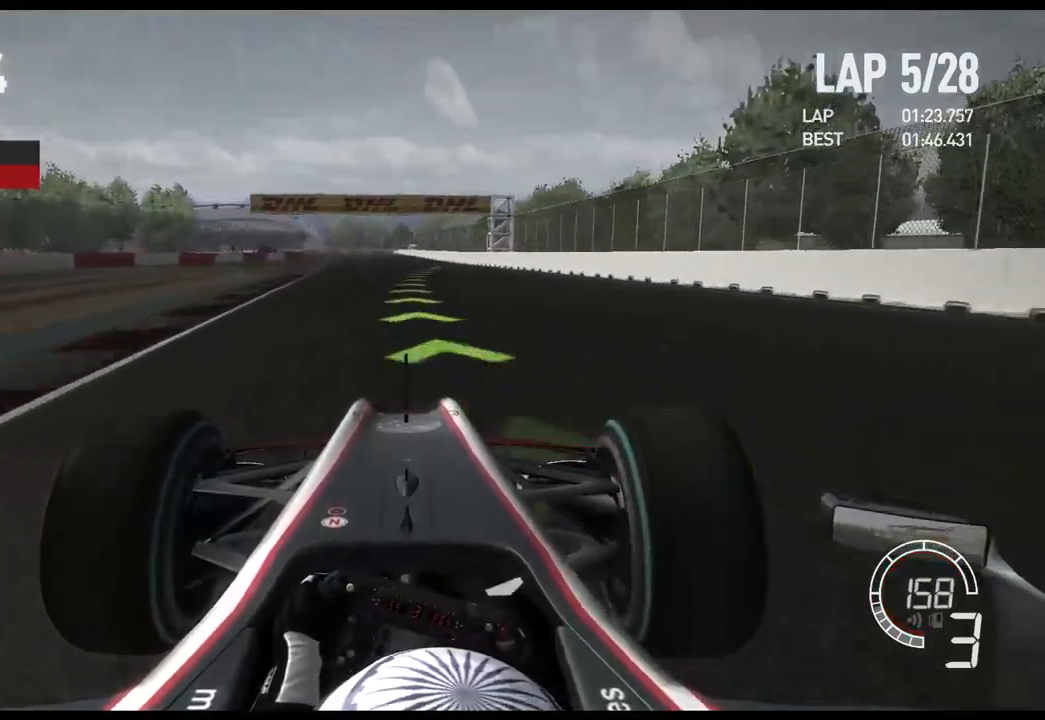
{"buttons": ["R2"], "left_stick": "center", "right_stick": "center", "events": [[317, "left_stick", "center"]]}
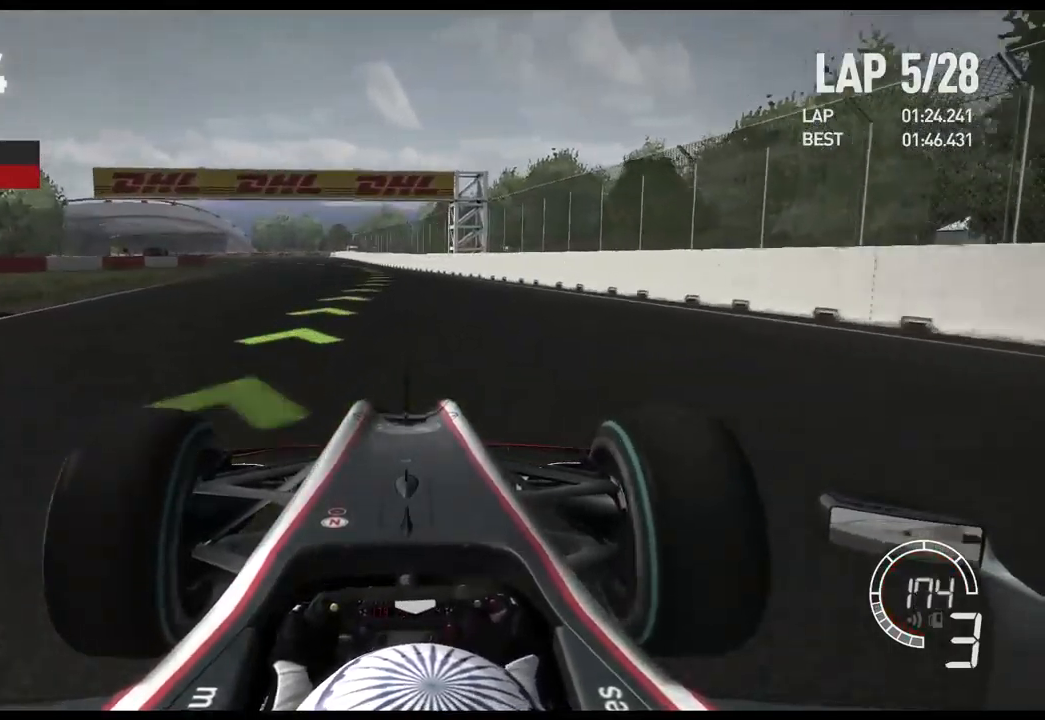
{"buttons": ["A", "R2"], "left_stick": "left", "right_stick": "center", "events": [[383, "left_stick", "left"], [500, "A", "down"]]}
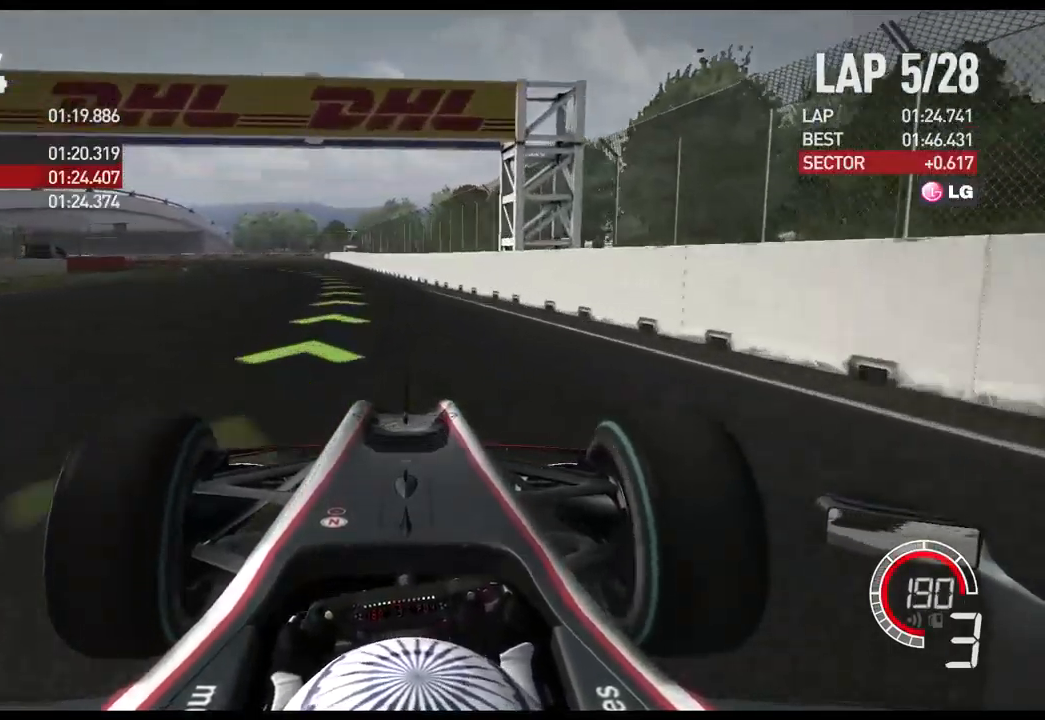
{"buttons": ["R2"], "left_stick": "left", "right_stick": "center", "events": [[100, "A", "up"]]}
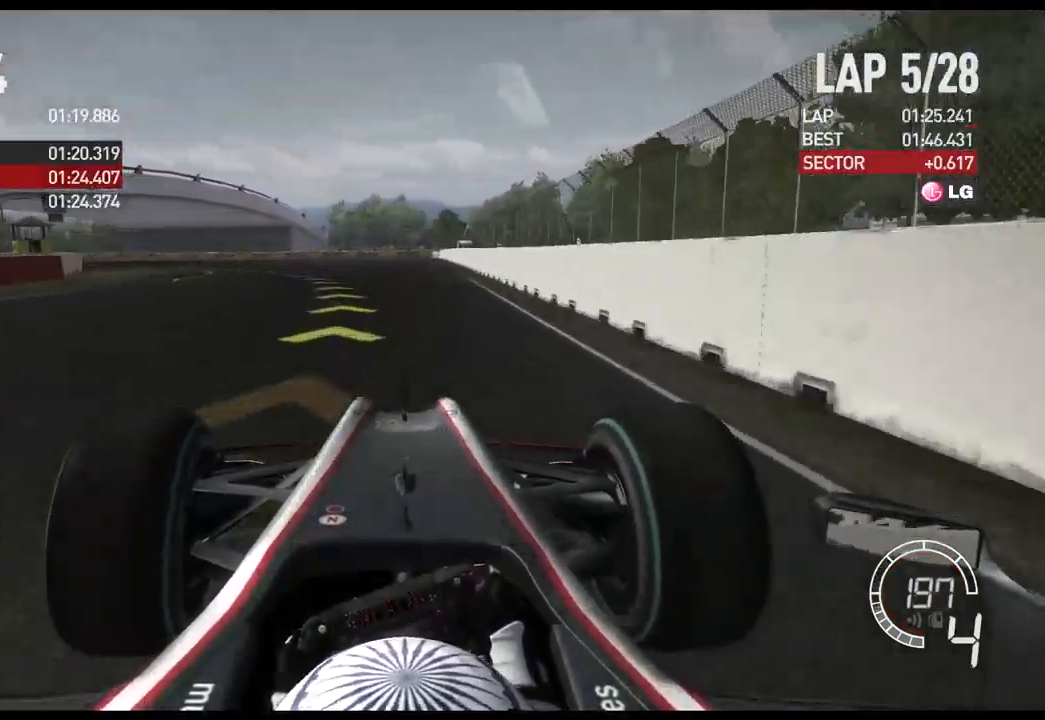
{"buttons": ["X"], "left_stick": "left", "right_stick": "center"}
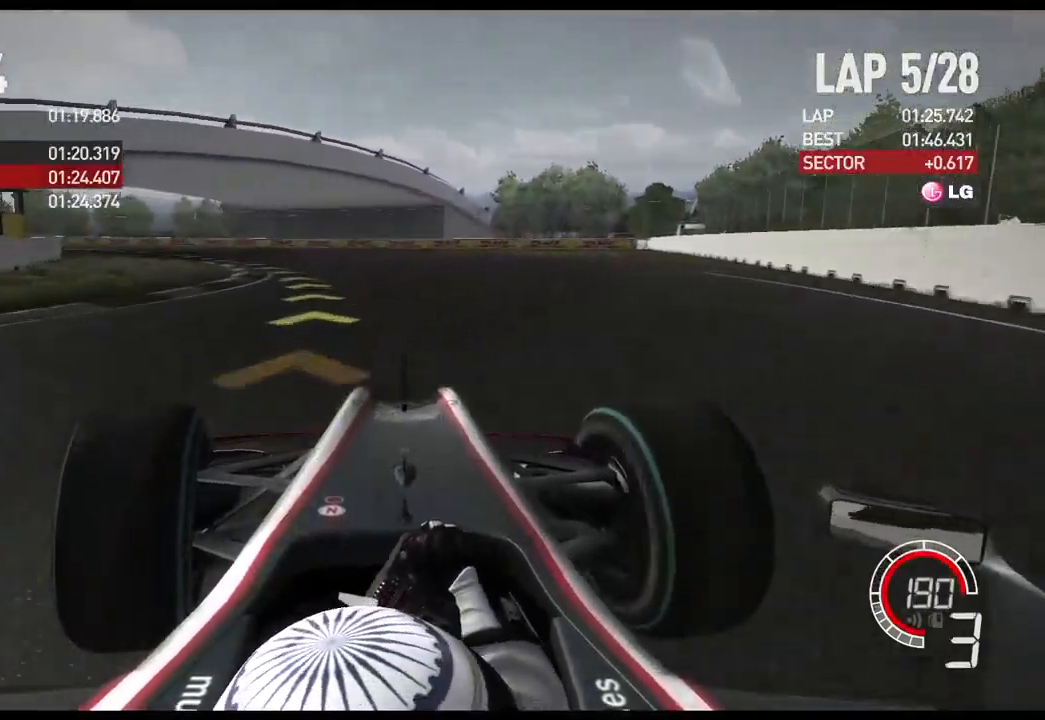
{"buttons": [], "left_stick": "left", "right_stick": "center", "events": [[67, "X", "up"]]}
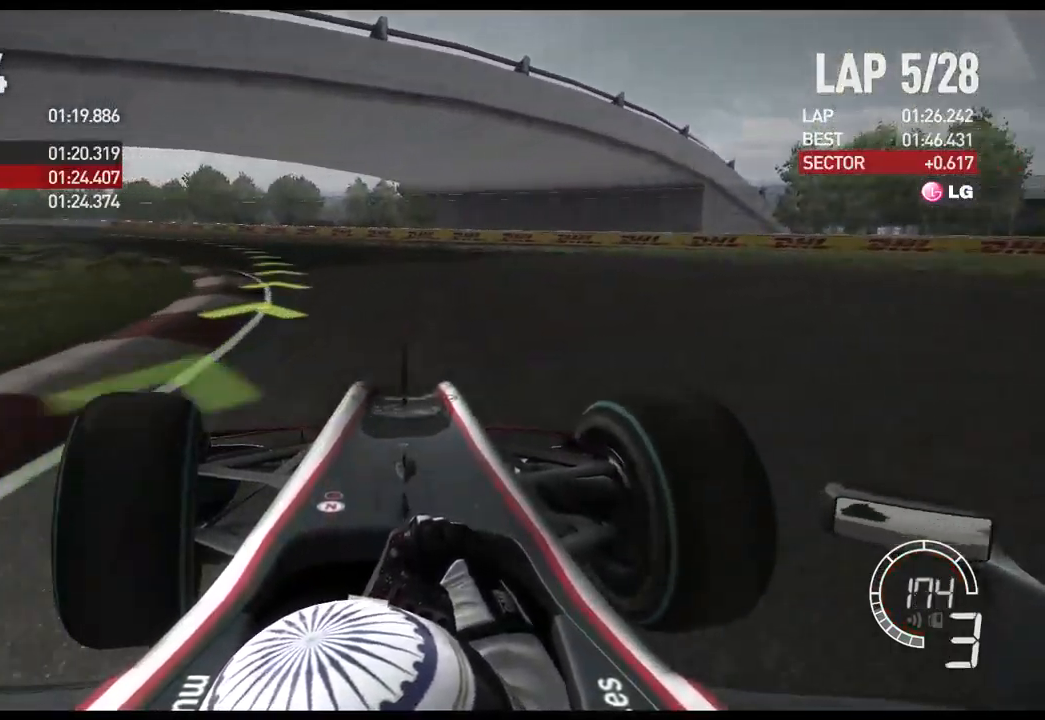
{"buttons": ["R2"], "left_stick": "left", "right_stick": "center", "events": [[83, "R2", "down"]]}
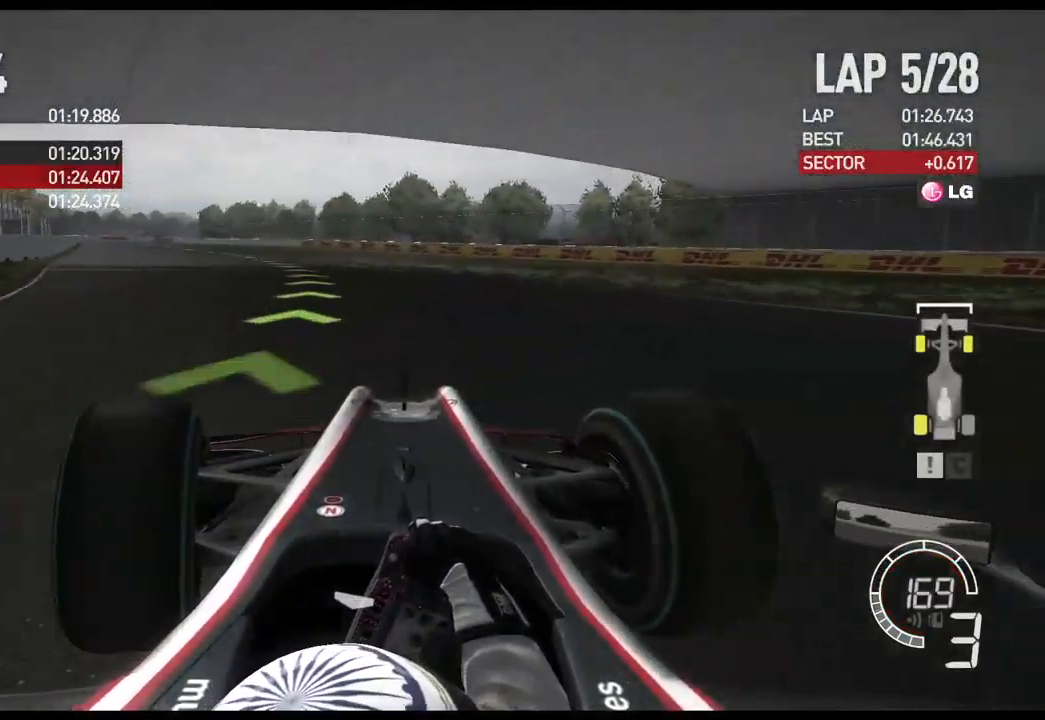
{"buttons": ["R2"], "left_stick": "left", "right_stick": "center", "events": []}
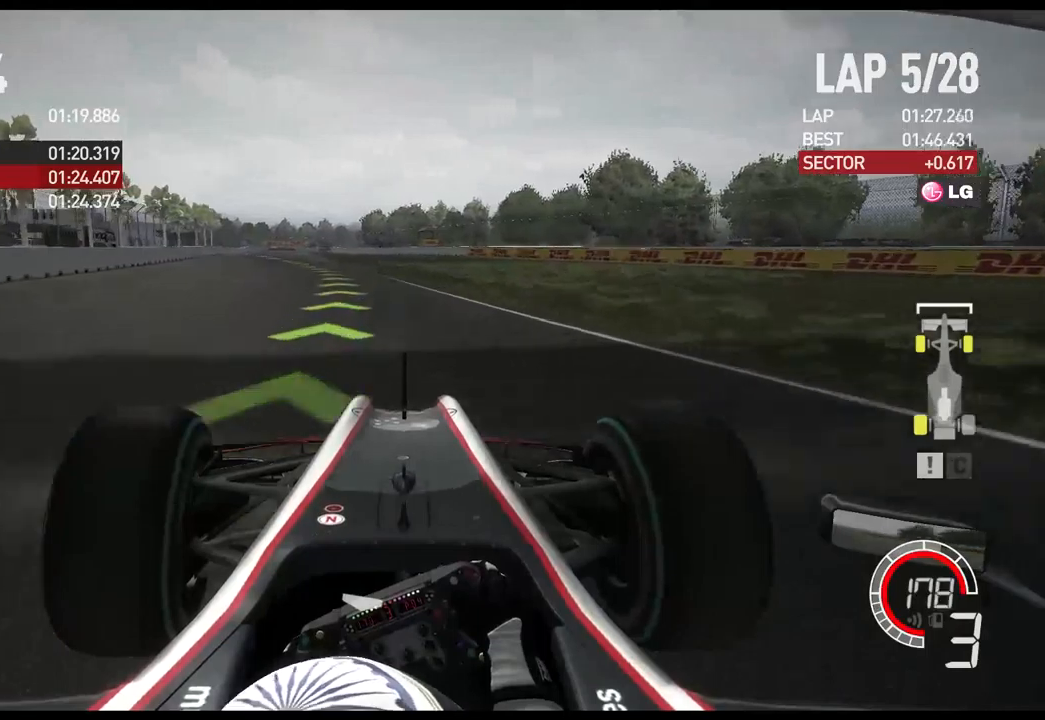
{"buttons": ["R2"], "left_stick": "left", "right_stick": "center", "events": [[267, "A", "down"], [383, "A", "up"]]}
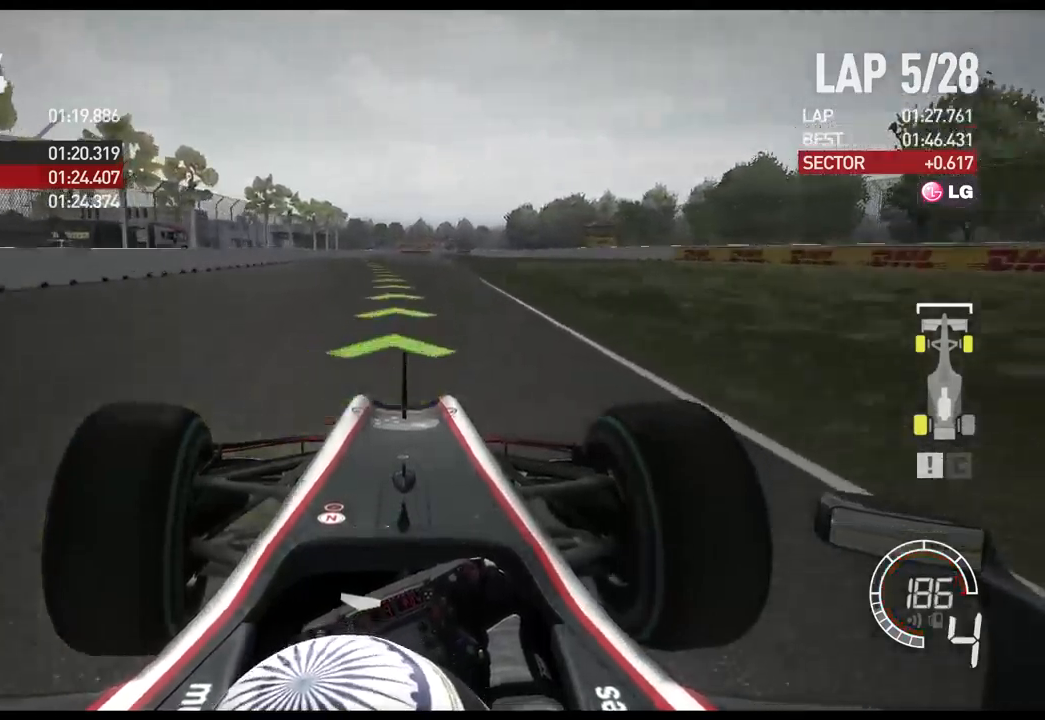
{"buttons": ["R2"], "left_stick": "center", "right_stick": "center", "events": [[250, "left_stick", "center"]]}
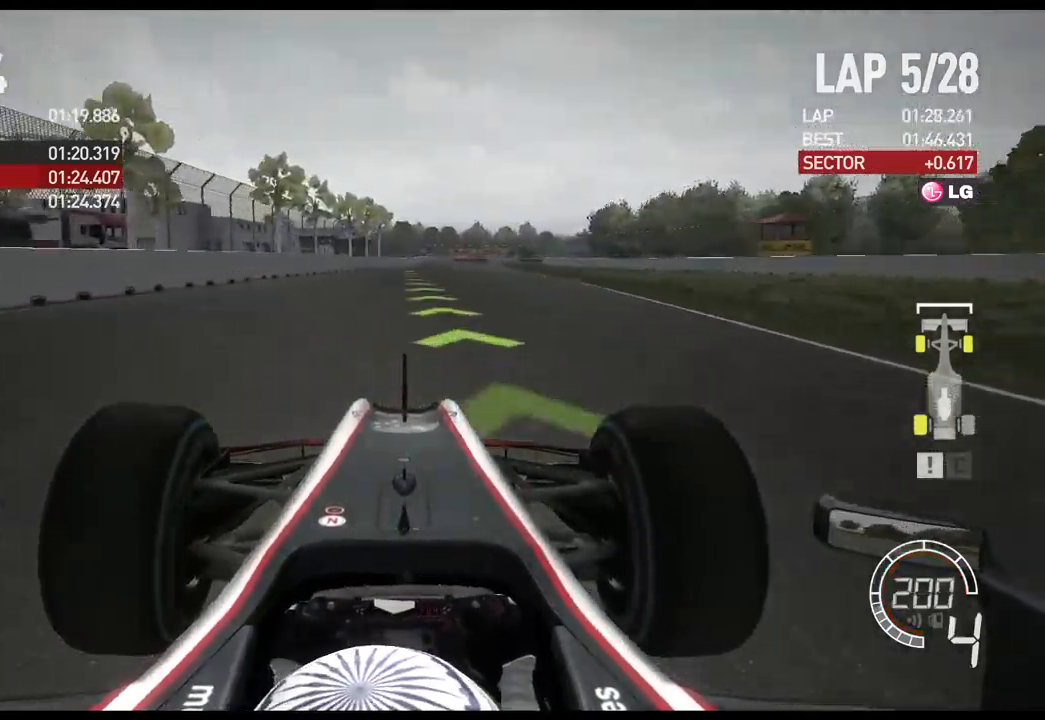
{"buttons": ["R2"], "left_stick": "center", "right_stick": "center", "events": []}
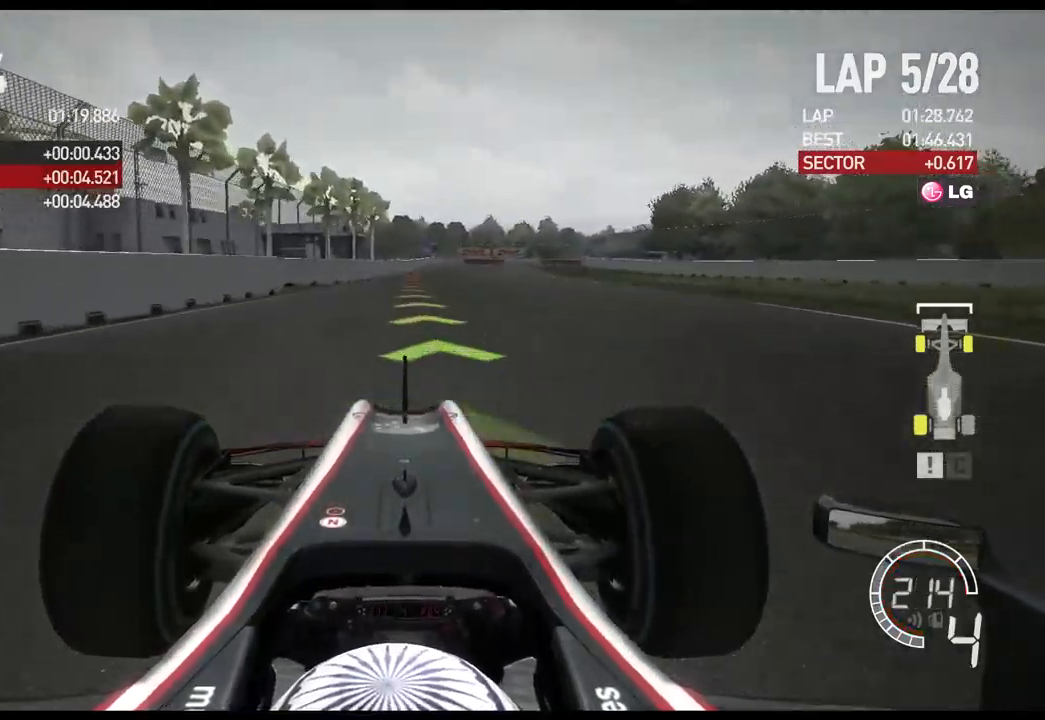
{"buttons": ["L2"], "left_stick": "center", "right_stick": "center", "events": [[283, "L2", "down"], [300, "R2", "up"]]}
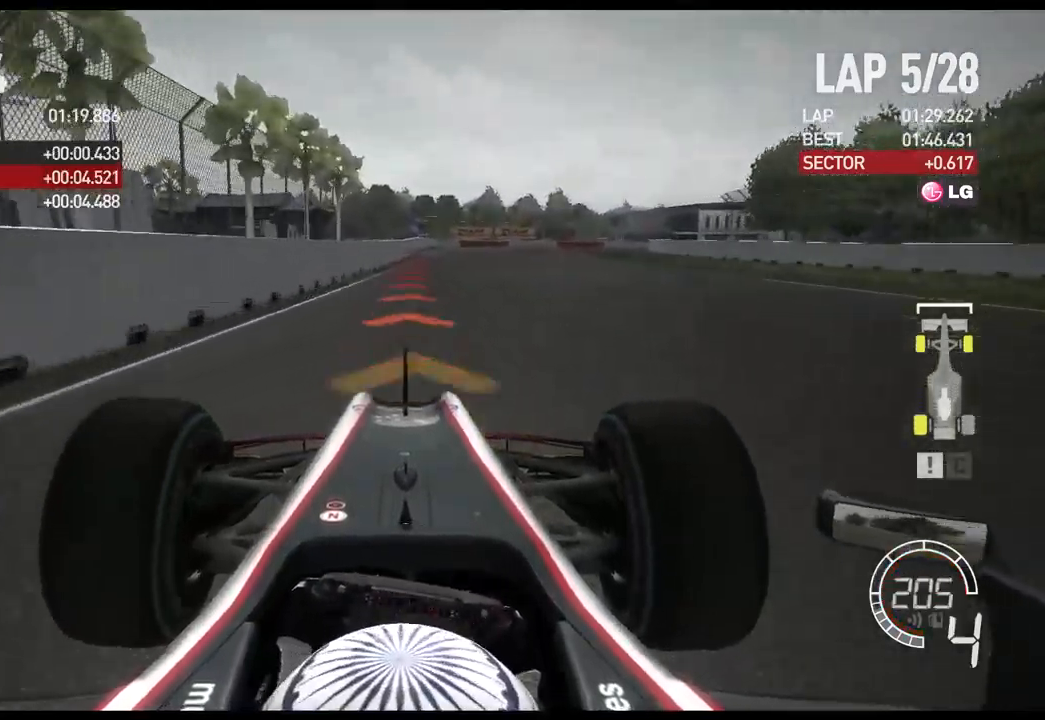
{"buttons": ["L2"], "left_stick": "center", "right_stick": "center", "events": [[67, "X", "down"], [133, "X", "up"], [417, "X", "down"], [500, "X", "up"]]}
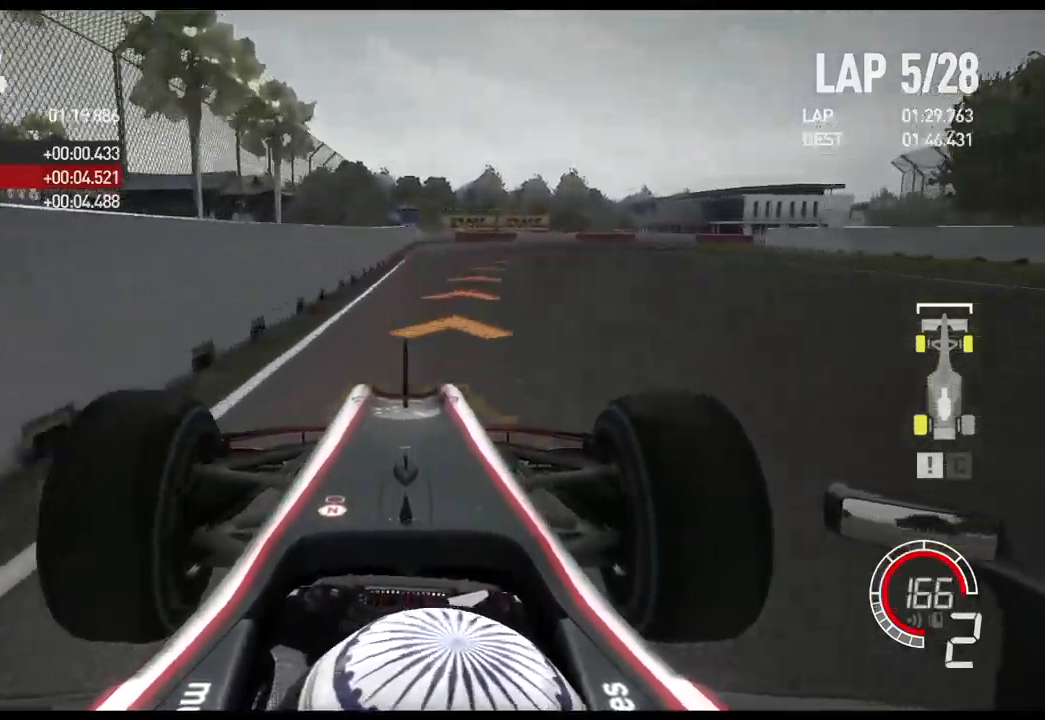
{"buttons": ["L2"], "left_stick": "right", "right_stick": "center", "events": [[50, "left_stick", "right"]]}
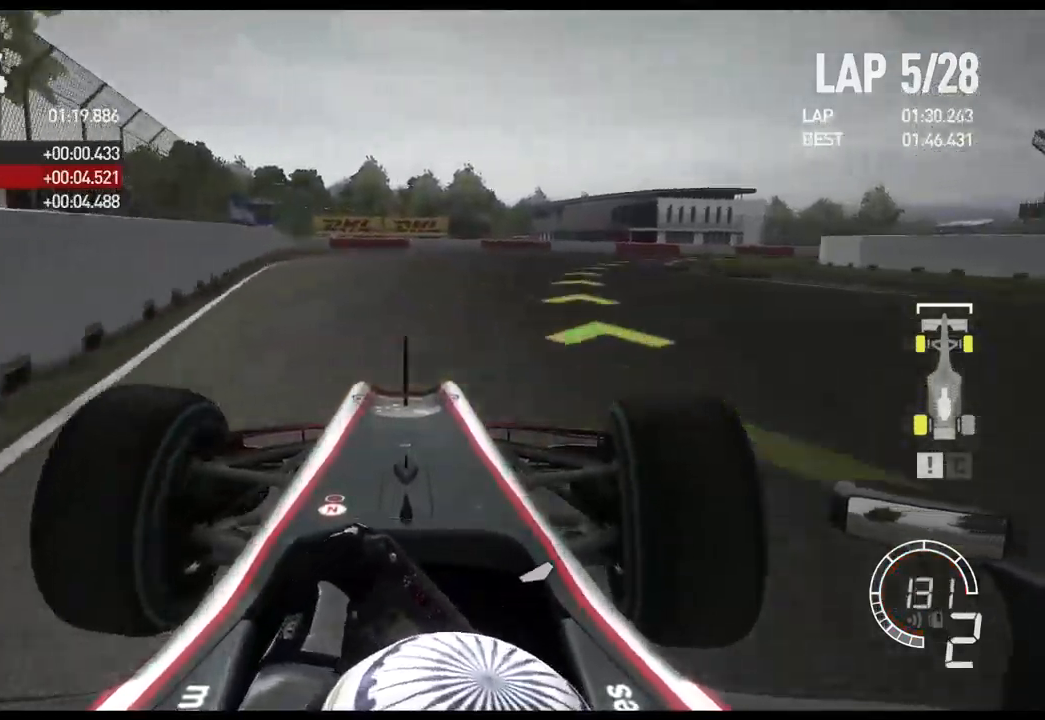
{"buttons": ["R2"], "left_stick": "right", "right_stick": "center", "events": [[67, "L2", "up"], [217, "R2", "down"]]}
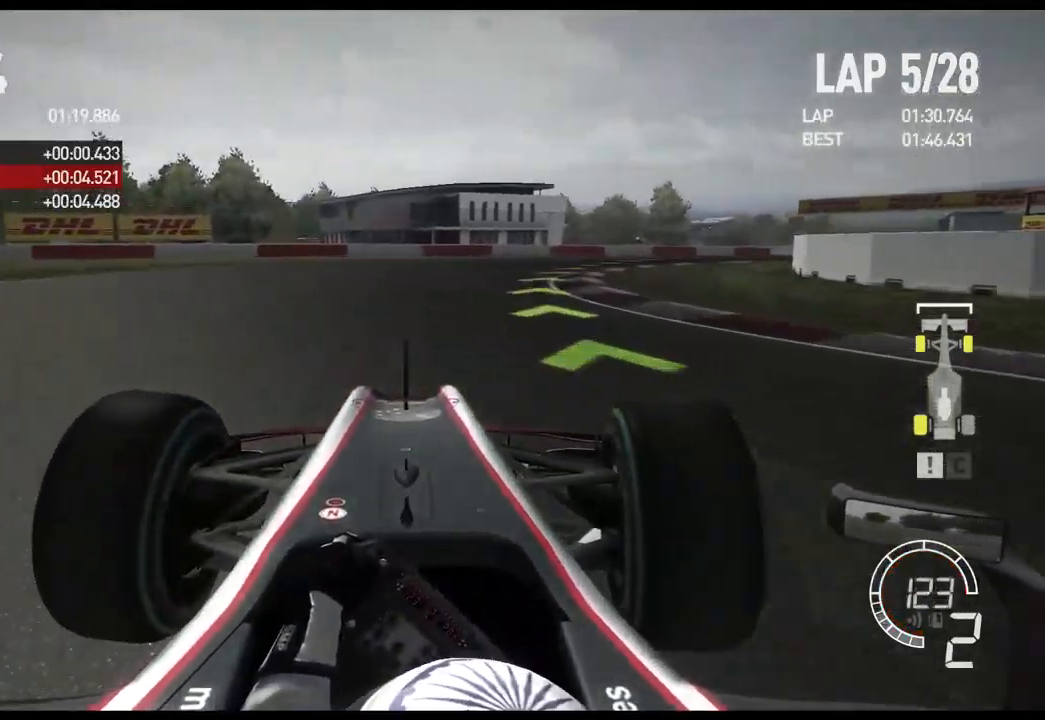
{"buttons": ["R2"], "left_stick": "right", "right_stick": "center", "events": []}
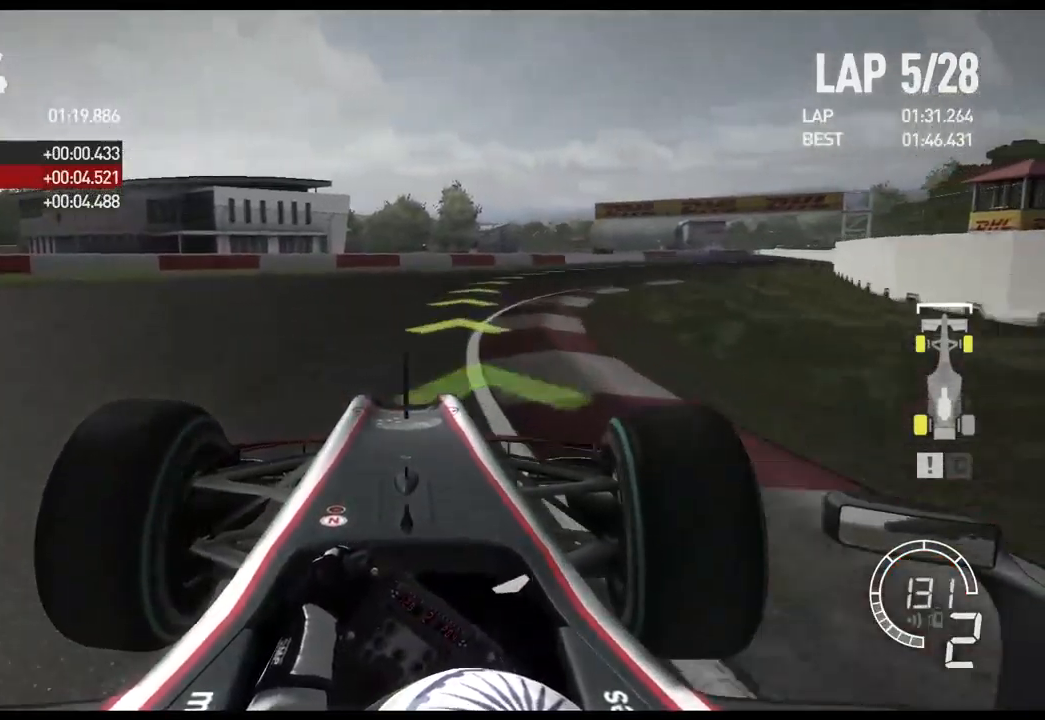
{"buttons": ["R2"], "left_stick": "right", "right_stick": "center", "events": []}
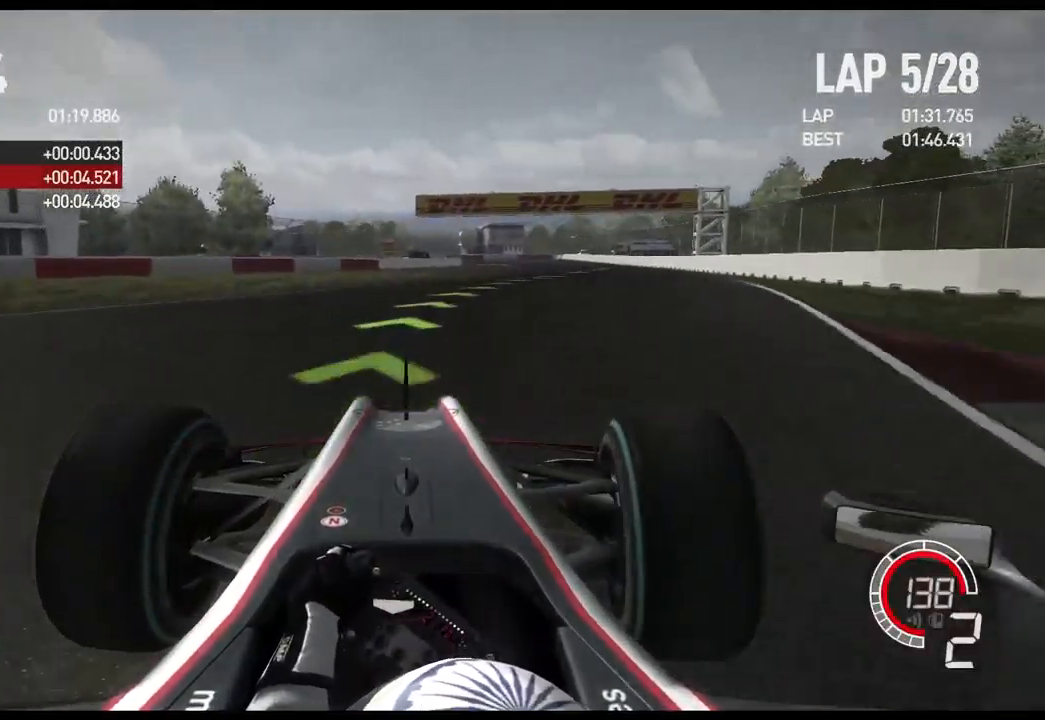
{"buttons": ["R2"], "left_stick": "right", "right_stick": "center", "events": [[350, "A", "down"], [450, "A", "up"]]}
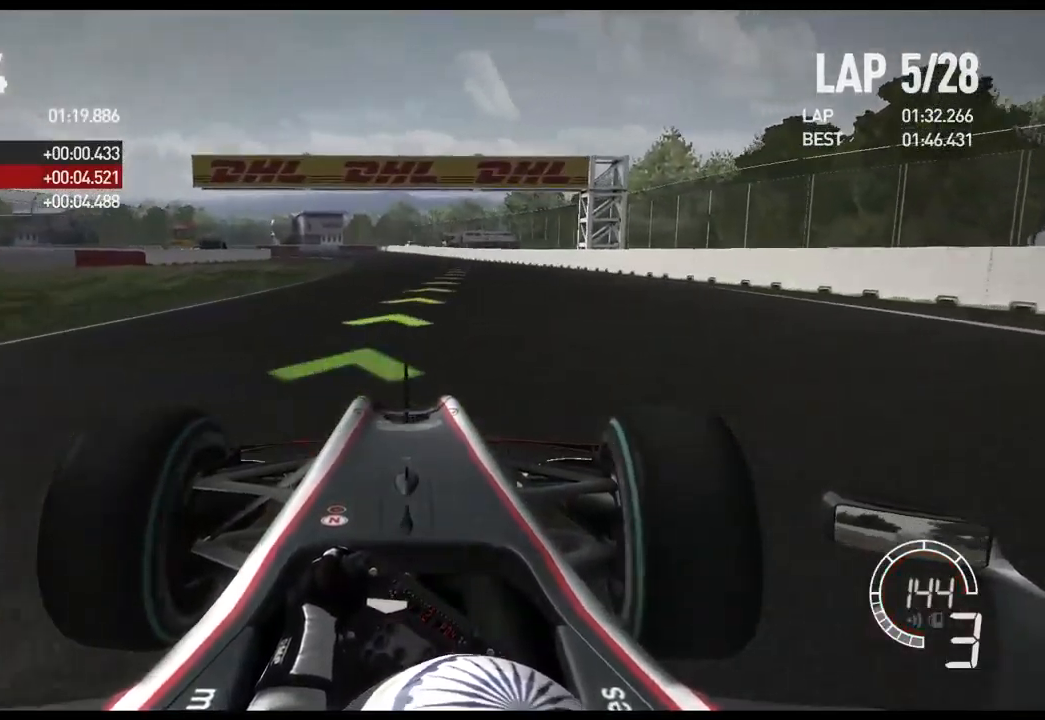
{"buttons": ["R2"], "left_stick": "center", "right_stick": "center", "events": [[284, "left_stick", "center"]]}